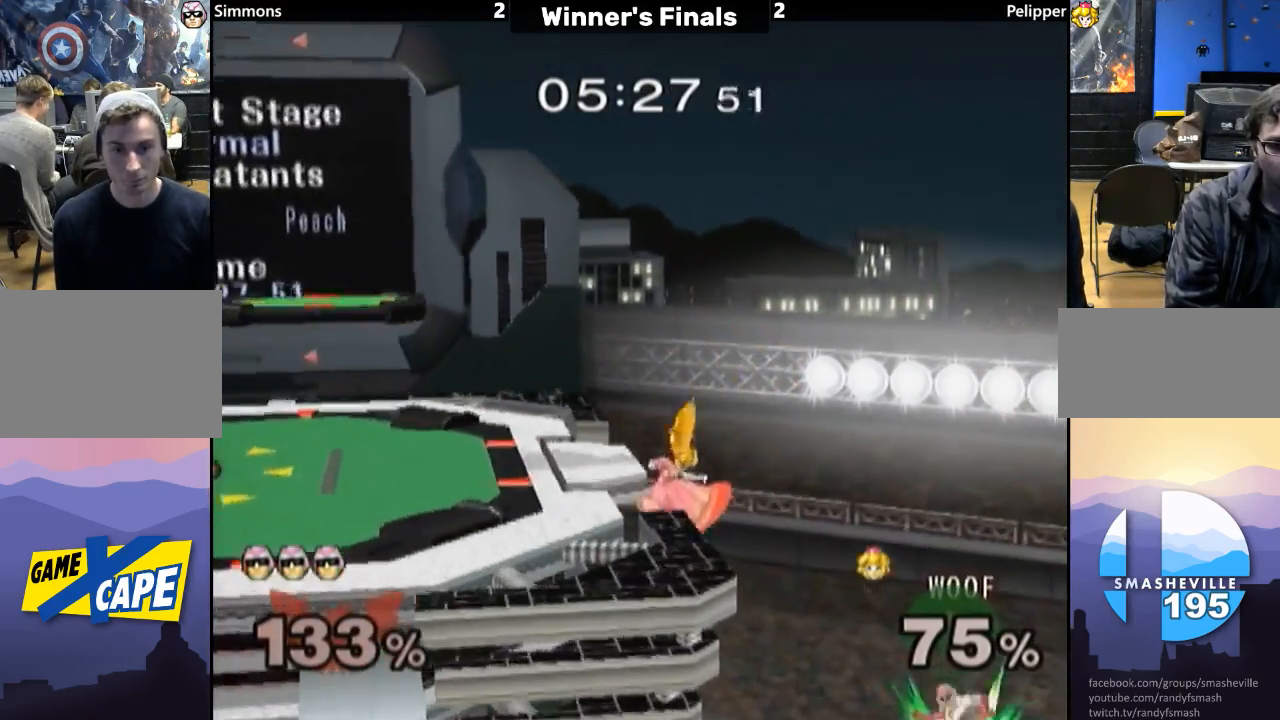
Gameplay with a controller (Nintendo layout); each line is a JSON object with the inputs held at the frame after it. "events" lists button and stick changes between this image and that frame as [ms after this image, input, new state], when the widget could be followed in between. Not read: L3 R3.
{"buttons": [], "left_stick": "left", "right_stick": "center", "events": [[67, "left_stick", "left"], [100, "B", "up"], [133, "B", "down"], [250, "B", "up"], [333, "B", "down"], [450, "B", "up"]]}
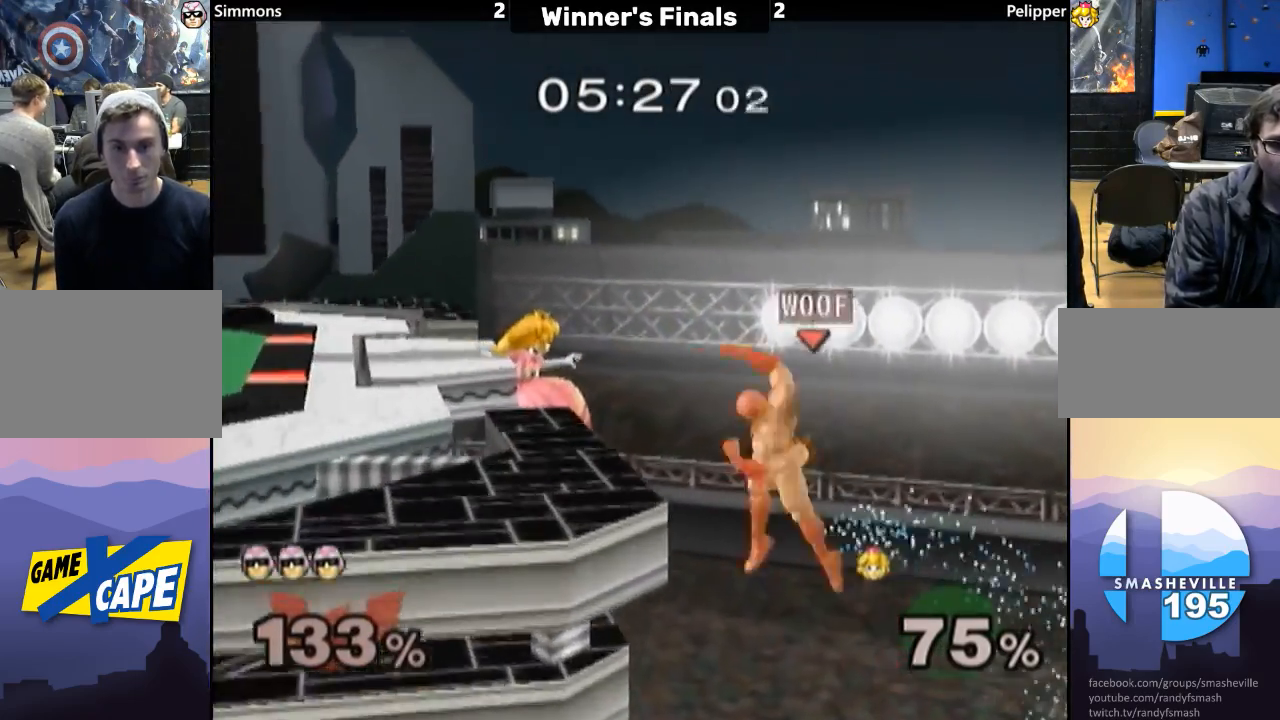
{"buttons": [], "left_stick": "up-left", "right_stick": "center", "events": [[17, "B", "down"], [133, "B", "up"], [200, "B", "down"], [200, "L1", "down"], [200, "left_stick", "up-left"], [333, "B", "up"], [350, "B", "down"], [350, "L1", "up"], [450, "B", "up"]]}
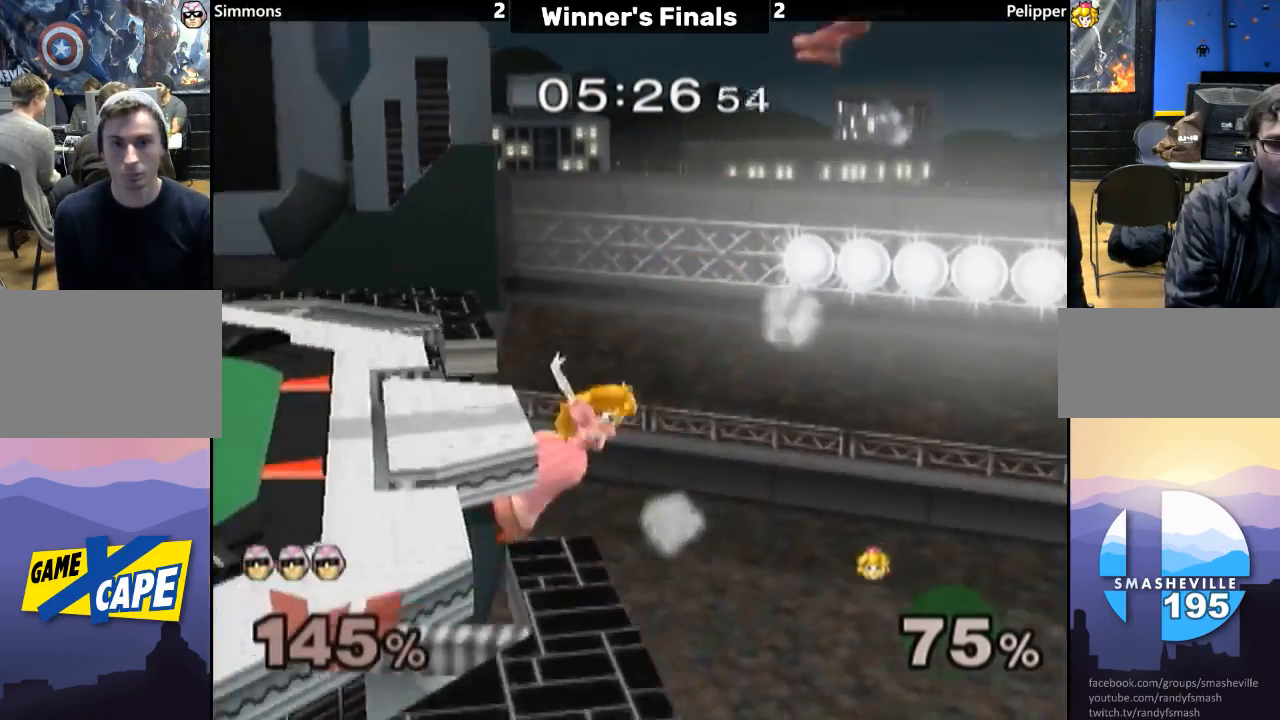
{"buttons": ["B"], "left_stick": "down-left", "right_stick": "center", "events": [[17, "B", "down"], [133, "B", "up"], [167, "B", "down"], [267, "B", "up"], [350, "B", "down"], [383, "left_stick", "down-left"], [417, "B", "up"], [500, "B", "down"]]}
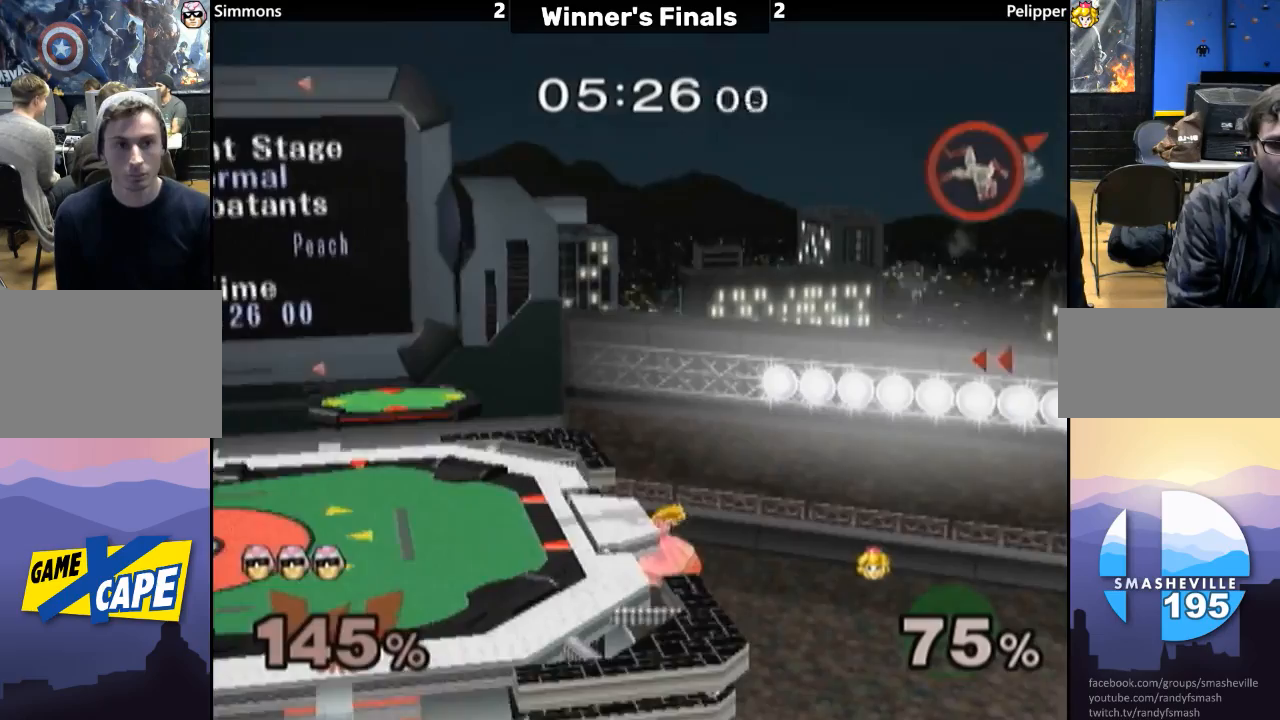
{"buttons": [], "left_stick": "down", "right_stick": "center", "events": [[67, "left_stick", "down"], [83, "B", "up"], [133, "B", "down"], [217, "B", "up"], [283, "B", "down"], [350, "B", "up"], [417, "B", "down"], [500, "B", "up"]]}
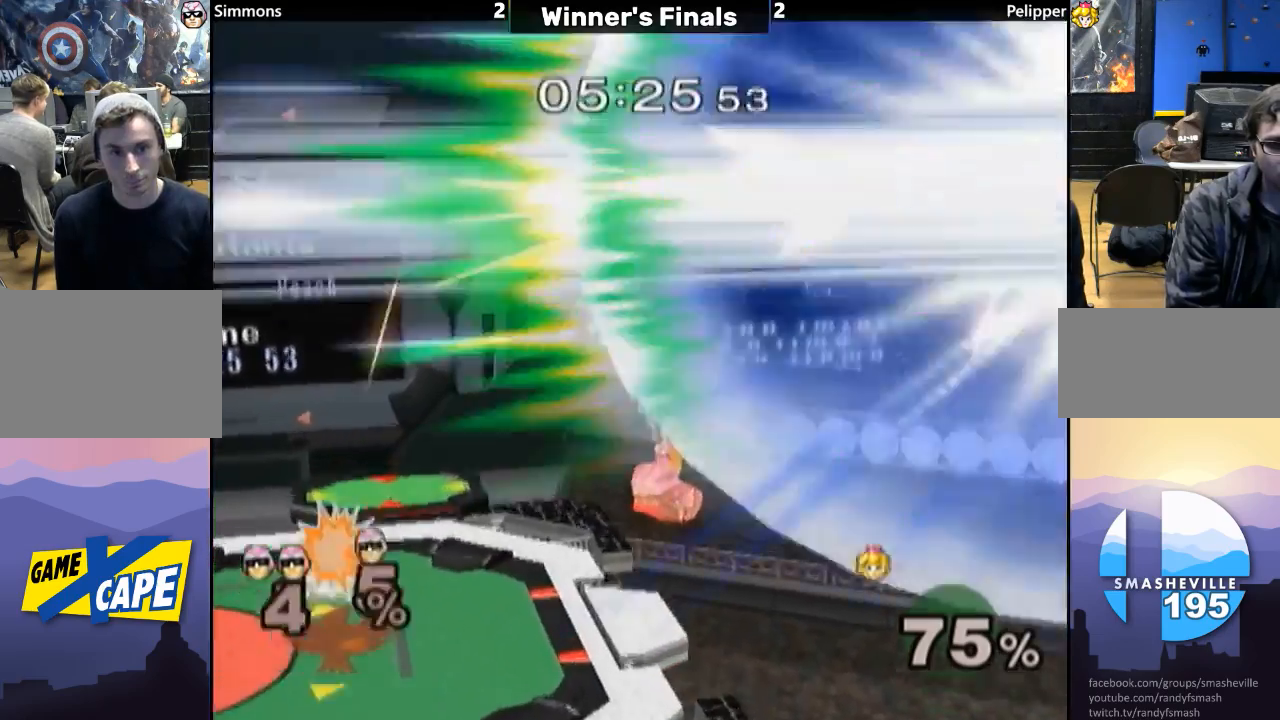
{"buttons": [], "left_stick": "center", "right_stick": "center", "events": [[100, "B", "down"], [150, "B", "up"], [200, "B", "down"], [267, "left_stick", "center"], [300, "B", "up"]]}
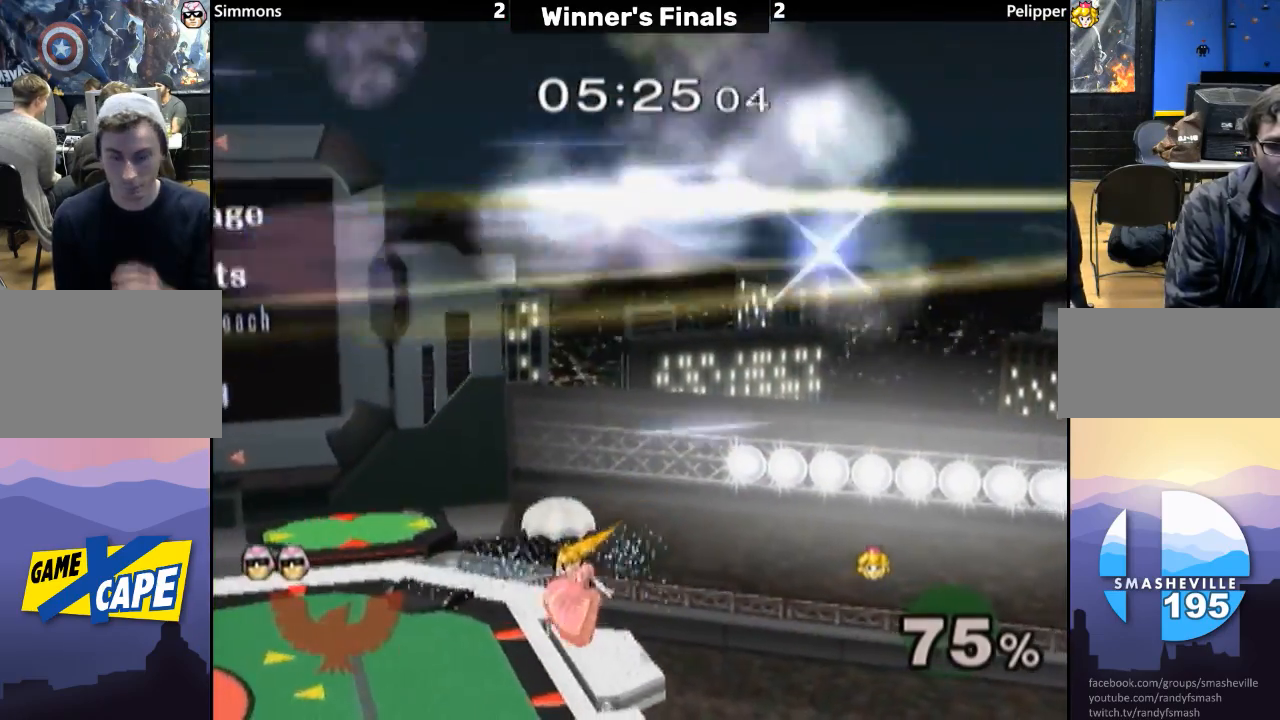
{"buttons": [], "left_stick": "center", "right_stick": "center", "events": []}
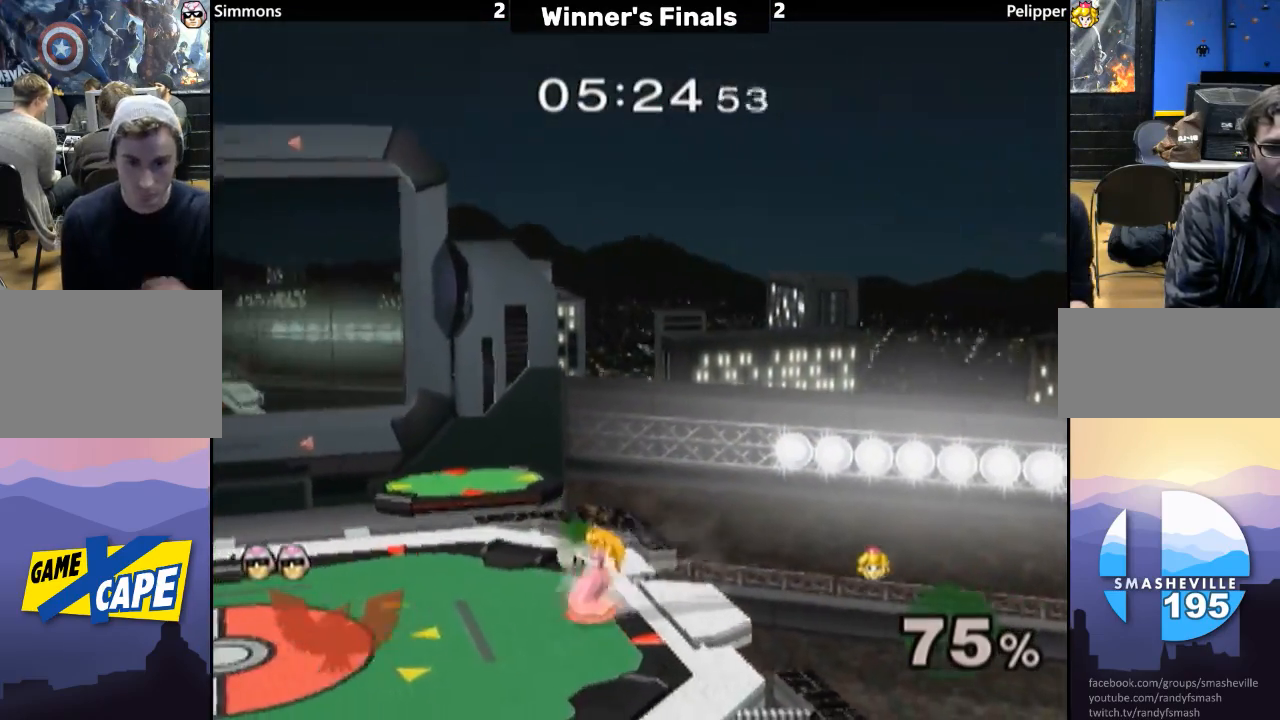
{"buttons": [], "left_stick": "right", "right_stick": "center", "events": [[350, "left_stick", "right"]]}
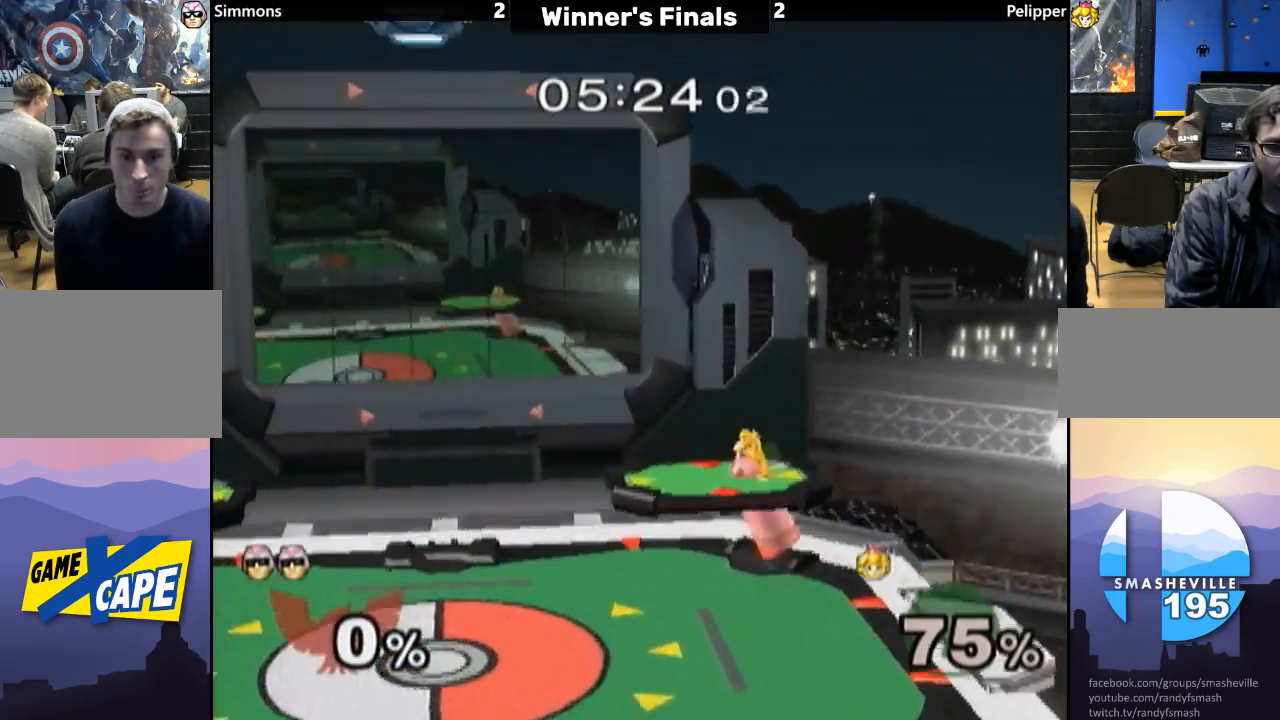
{"buttons": [], "left_stick": "right", "right_stick": "center", "events": []}
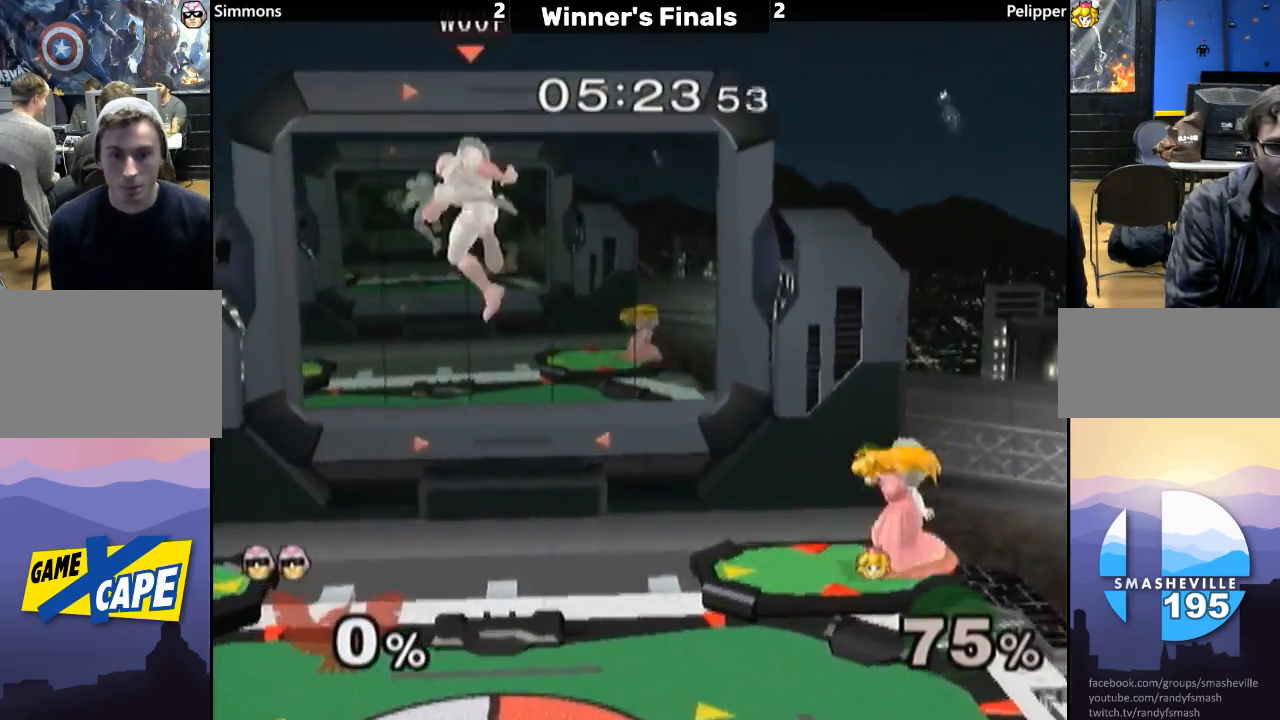
{"buttons": ["Y"], "left_stick": "right", "right_stick": "center", "events": [[50, "left_stick", "down"], [217, "left_stick", "center"], [417, "left_stick", "right"], [483, "Y", "down"]]}
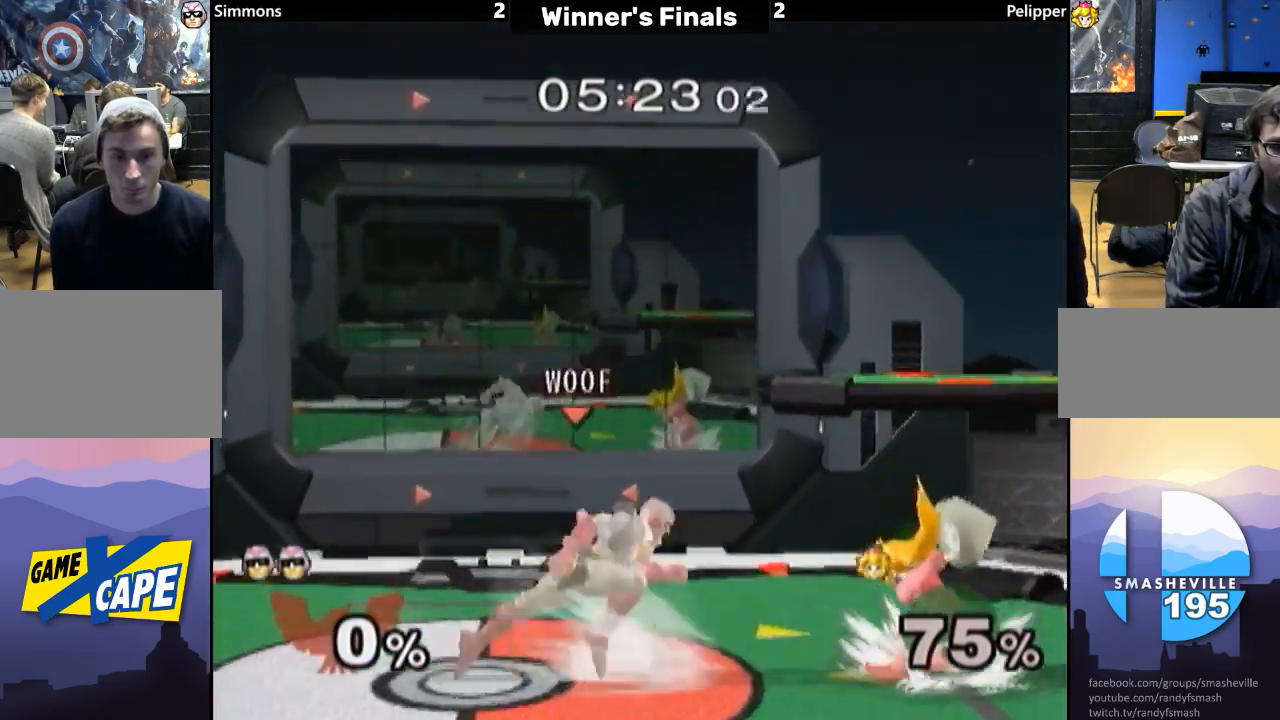
{"buttons": [], "left_stick": "center", "right_stick": "center", "events": [[17, "left_stick", "center"], [67, "A", "down"], [67, "Y", "up"], [100, "A", "up"], [100, "B", "down"], [117, "B", "up"], [117, "right_stick", "down"], [367, "right_stick", "center"]]}
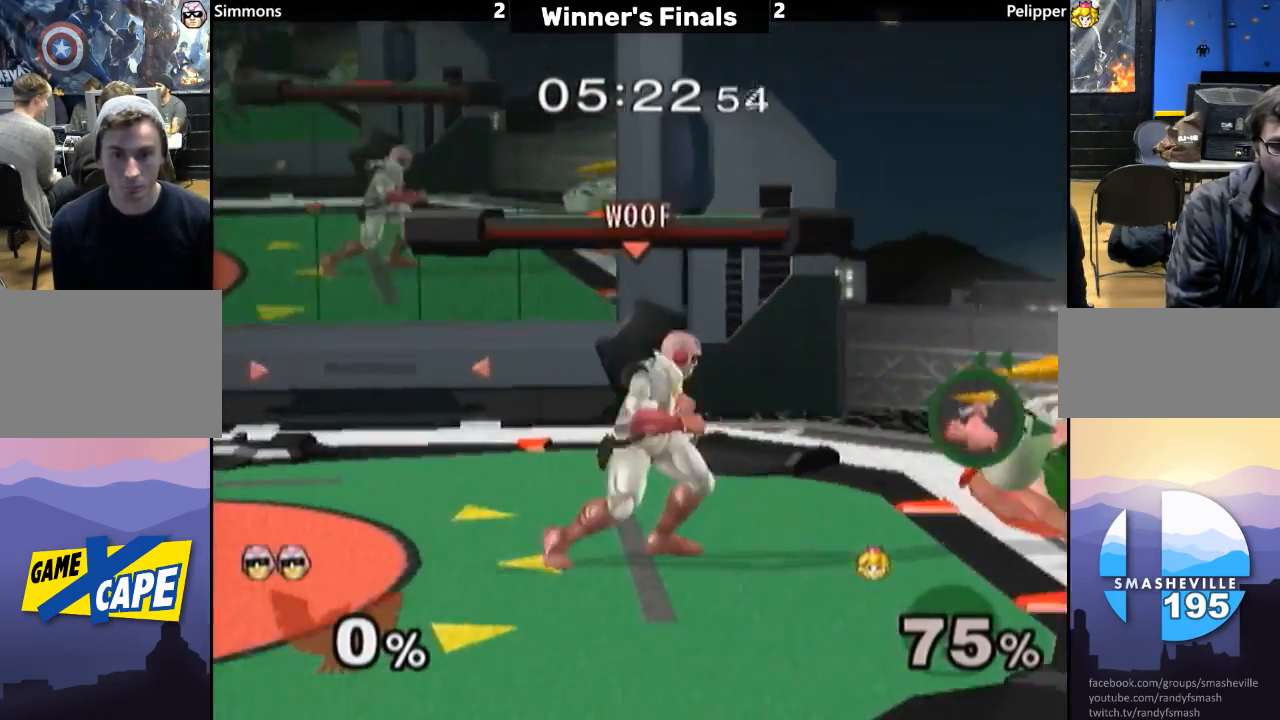
{"buttons": [], "left_stick": "left", "right_stick": "center", "events": [[333, "left_stick", "left"]]}
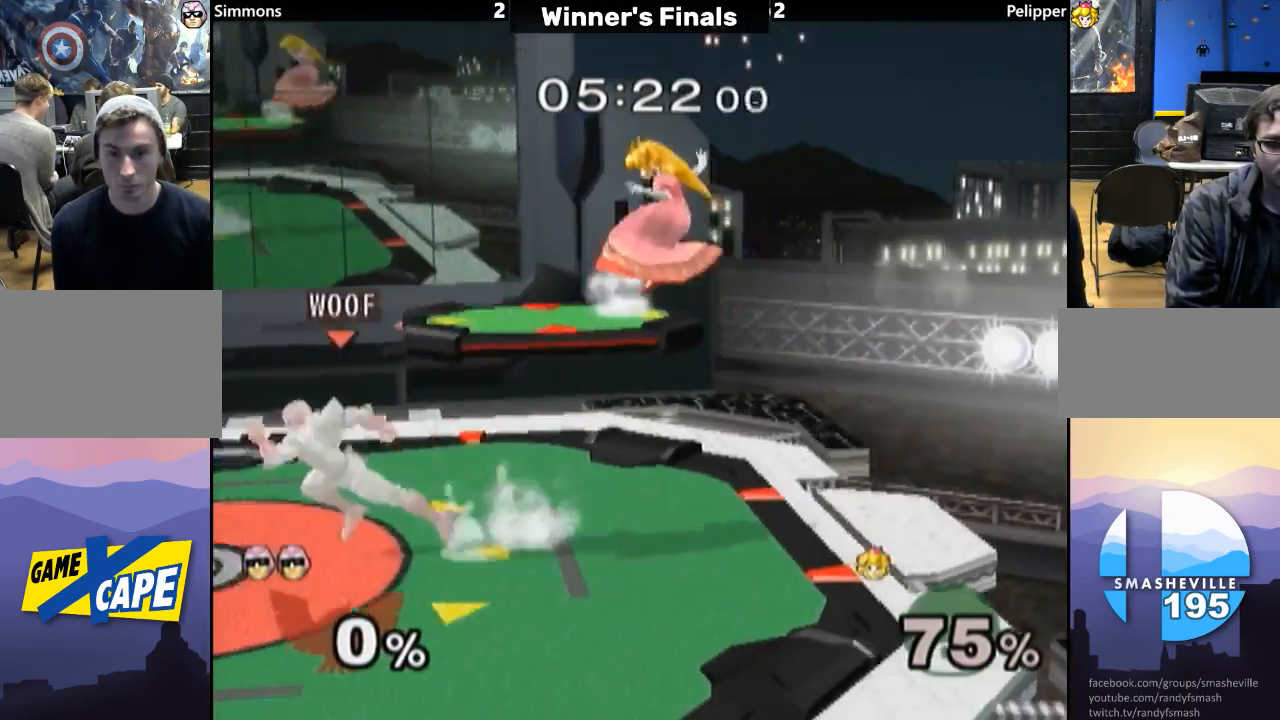
{"buttons": [], "left_stick": "left", "right_stick": "center", "events": [[50, "Y", "down"], [83, "left_stick", "center"], [117, "Y", "up"], [167, "Y", "down"], [267, "Y", "up"], [450, "left_stick", "left"], [450, "right_stick", "right"], [500, "right_stick", "center"]]}
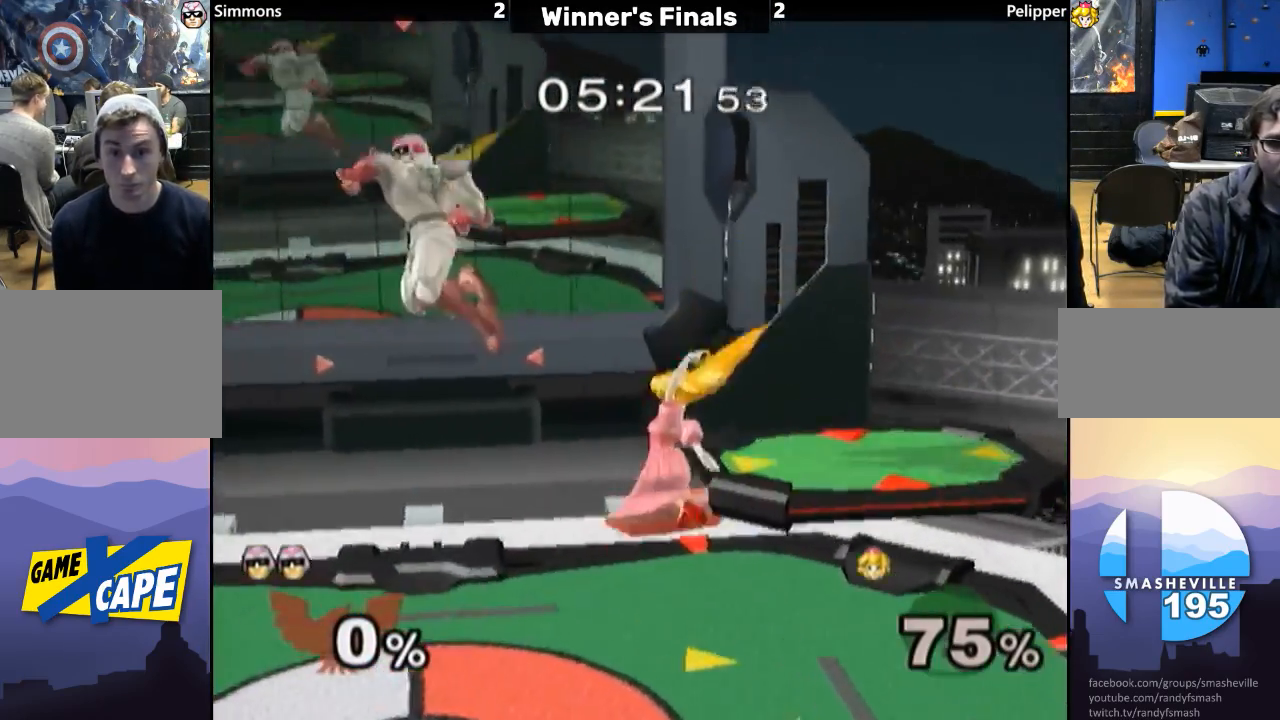
{"buttons": [], "left_stick": "left", "right_stick": "center", "events": [[83, "left_stick", "down-left"], [150, "A", "down"], [217, "L1", "down"], [267, "A", "up"], [300, "left_stick", "center"], [333, "L1", "up"], [467, "left_stick", "left"]]}
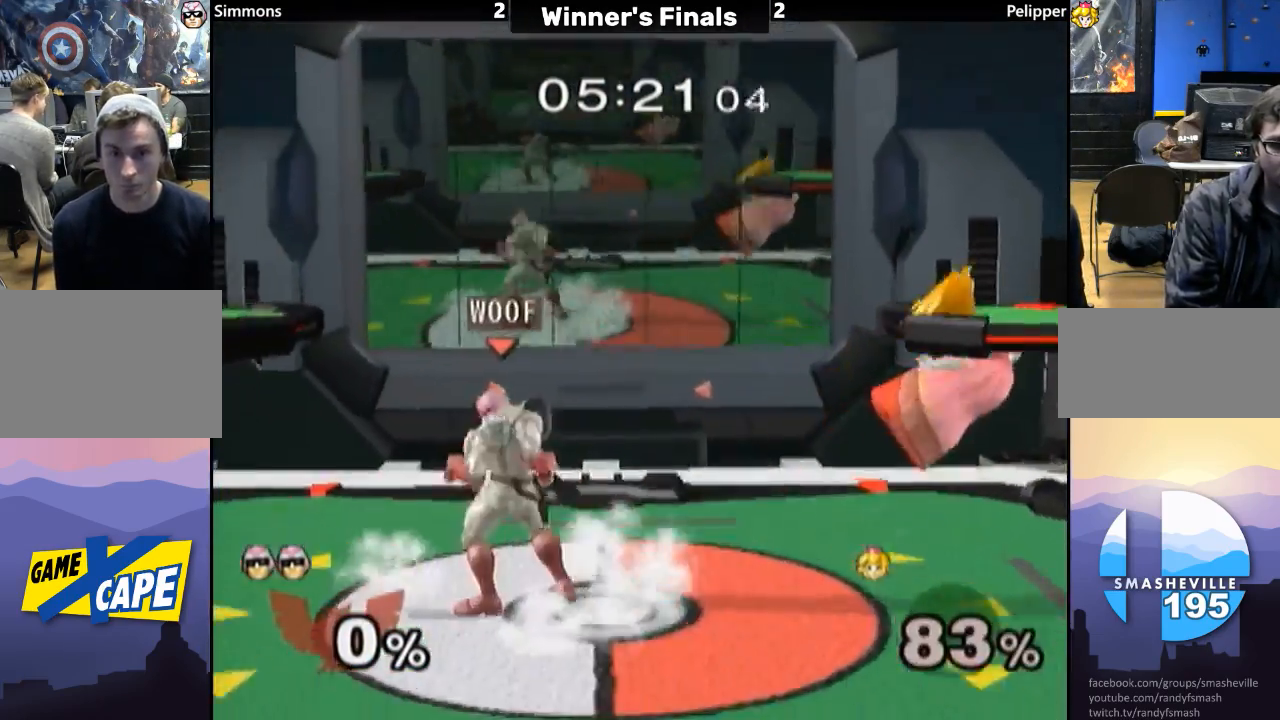
{"buttons": [], "left_stick": "center", "right_stick": "center", "events": [[100, "left_stick", "right"], [300, "left_stick", "center"]]}
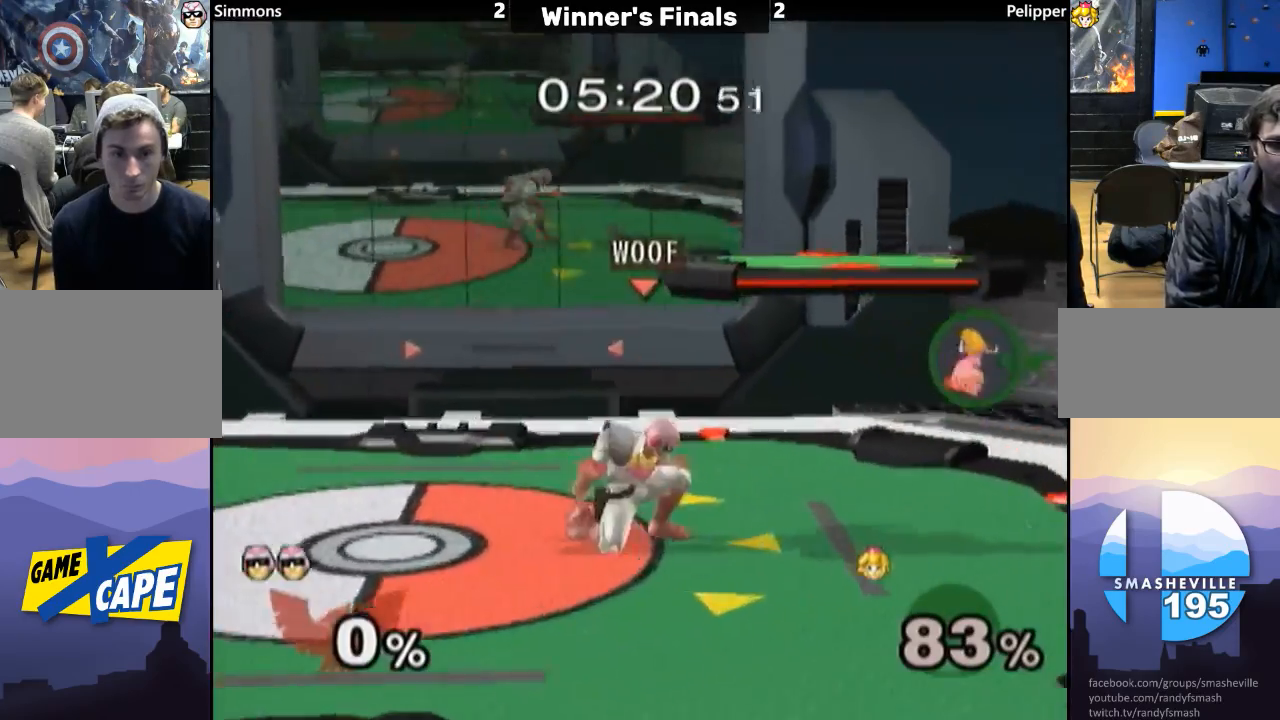
{"buttons": [], "left_stick": "center", "right_stick": "center", "events": [[17, "Y", "down"], [50, "Y", "up"], [167, "left_stick", "left"], [300, "left_stick", "center"], [350, "left_stick", "down"], [367, "L1", "down"], [500, "L1", "up"], [500, "left_stick", "center"]]}
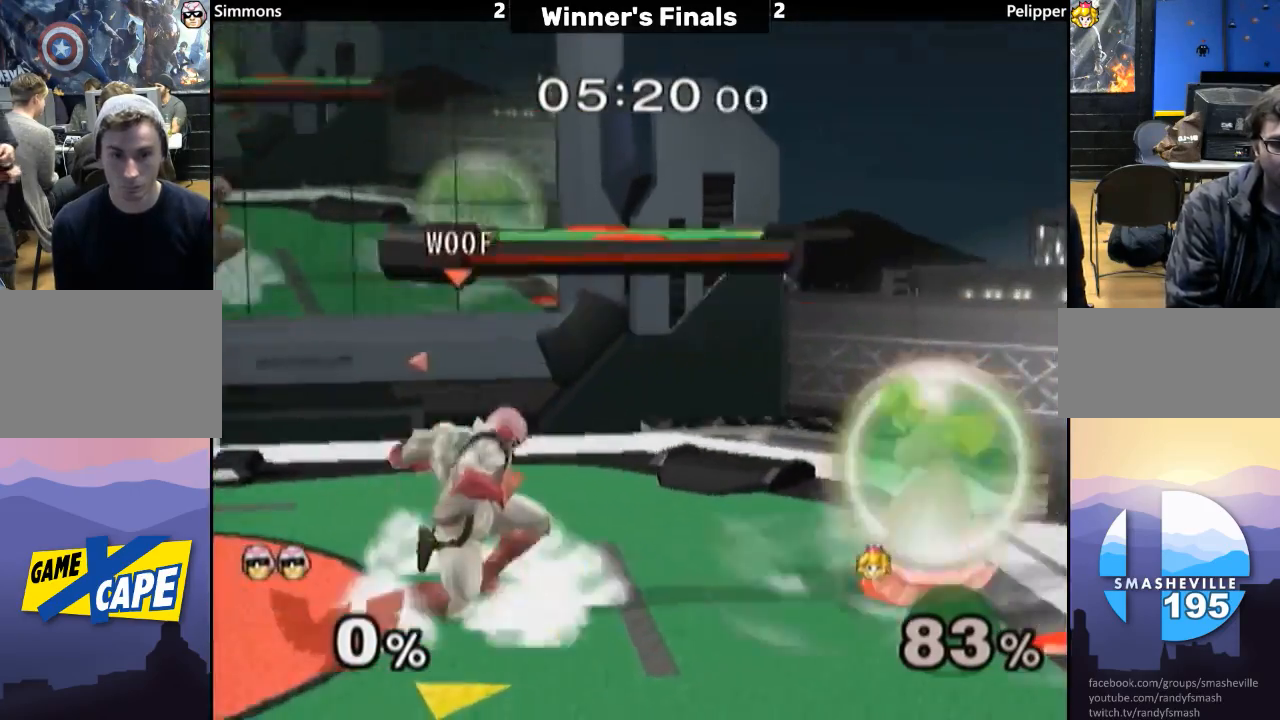
{"buttons": ["L1"], "left_stick": "down-left", "right_stick": "center", "events": [[217, "left_stick", "left"], [283, "right_stick", "right"], [350, "right_stick", "center"], [450, "left_stick", "down-left"], [467, "L1", "down"]]}
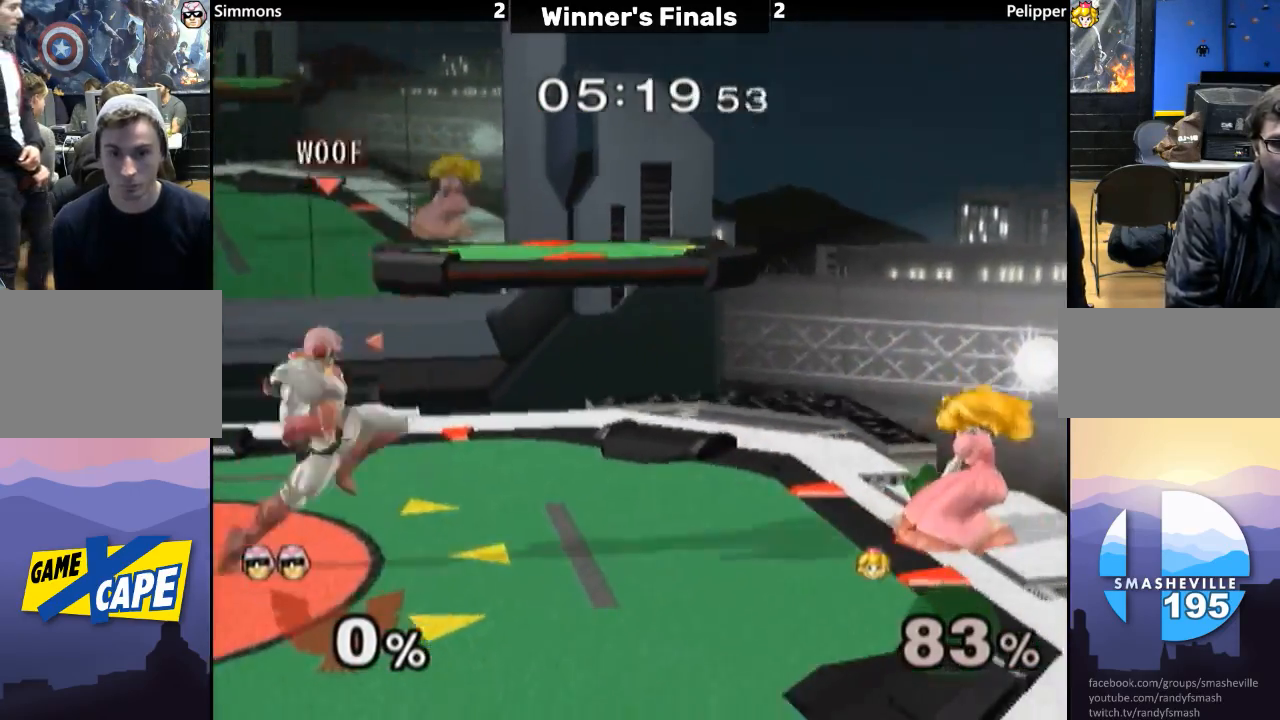
{"buttons": [], "left_stick": "left", "right_stick": "center", "events": [[100, "L1", "up"], [100, "left_stick", "center"], [217, "left_stick", "left"], [383, "left_stick", "right"], [500, "left_stick", "left"]]}
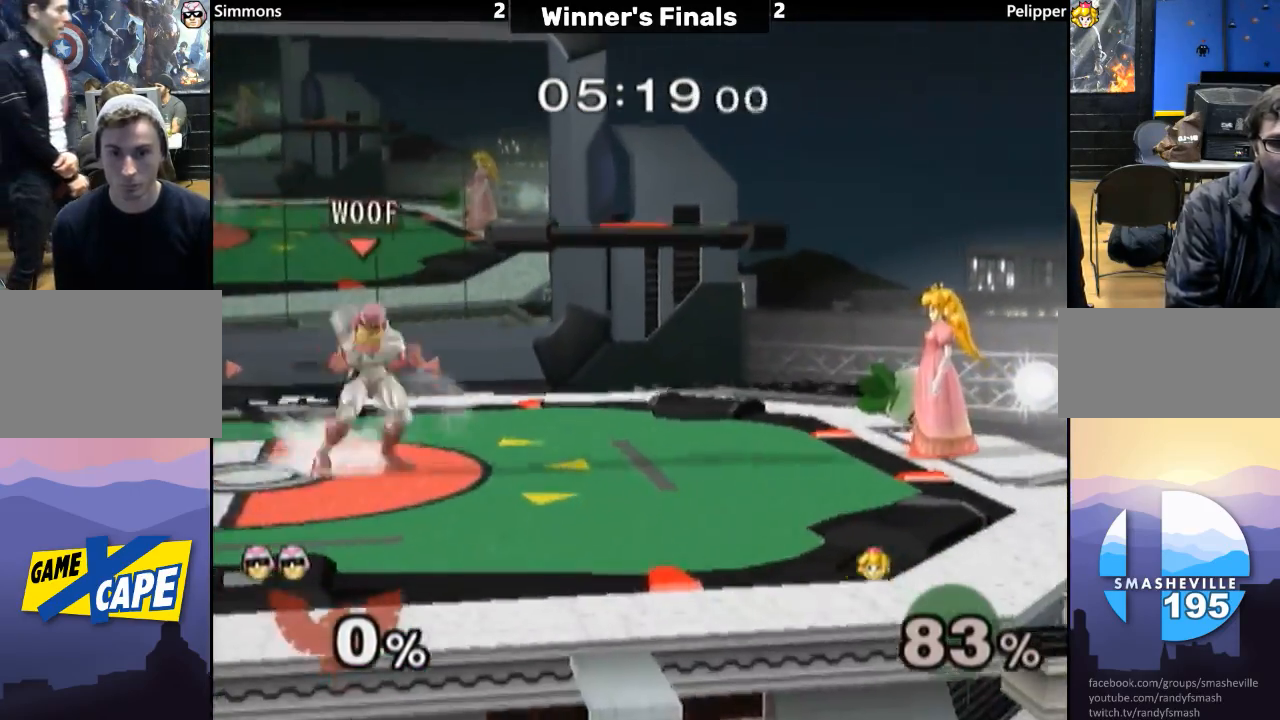
{"buttons": ["Y"], "left_stick": "left", "right_stick": "center", "events": [[167, "left_stick", "right"], [283, "left_stick", "center"], [350, "Y", "down"], [417, "Y", "up"], [450, "Y", "down"], [450, "left_stick", "left"]]}
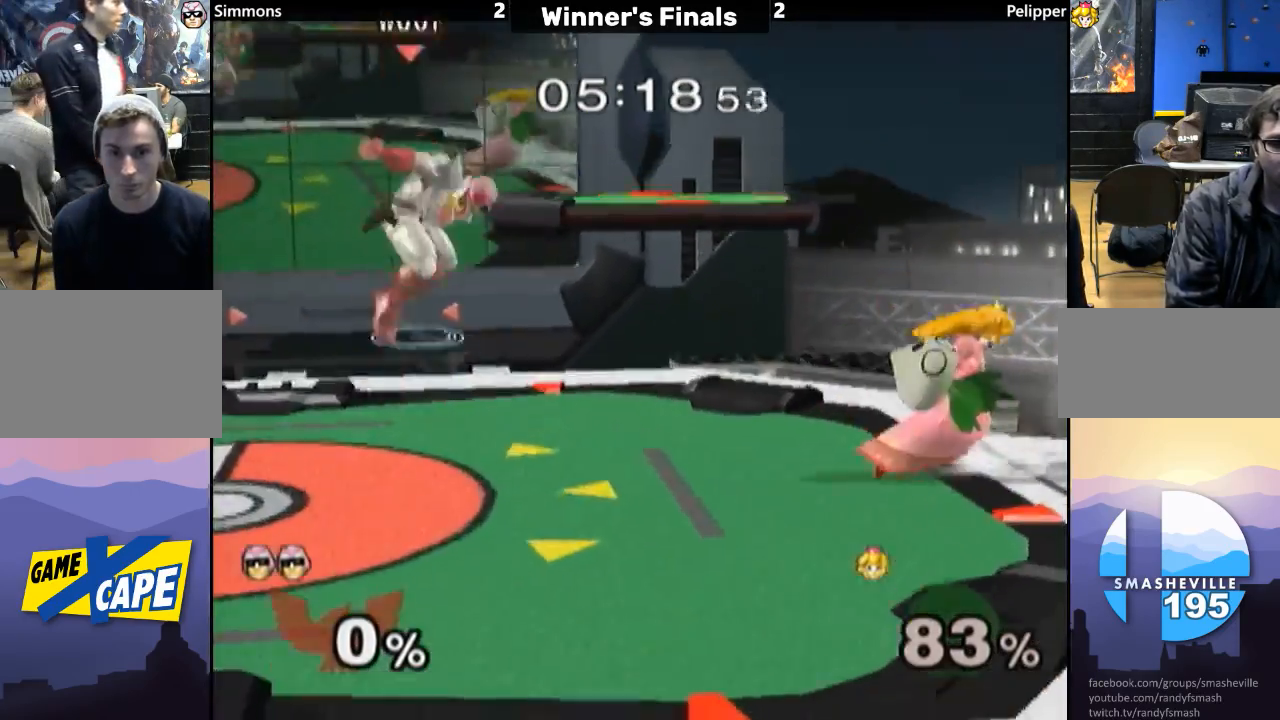
{"buttons": [], "left_stick": "center", "right_stick": "center", "events": [[83, "Y", "up"], [333, "left_stick", "down-left"], [450, "left_stick", "center"]]}
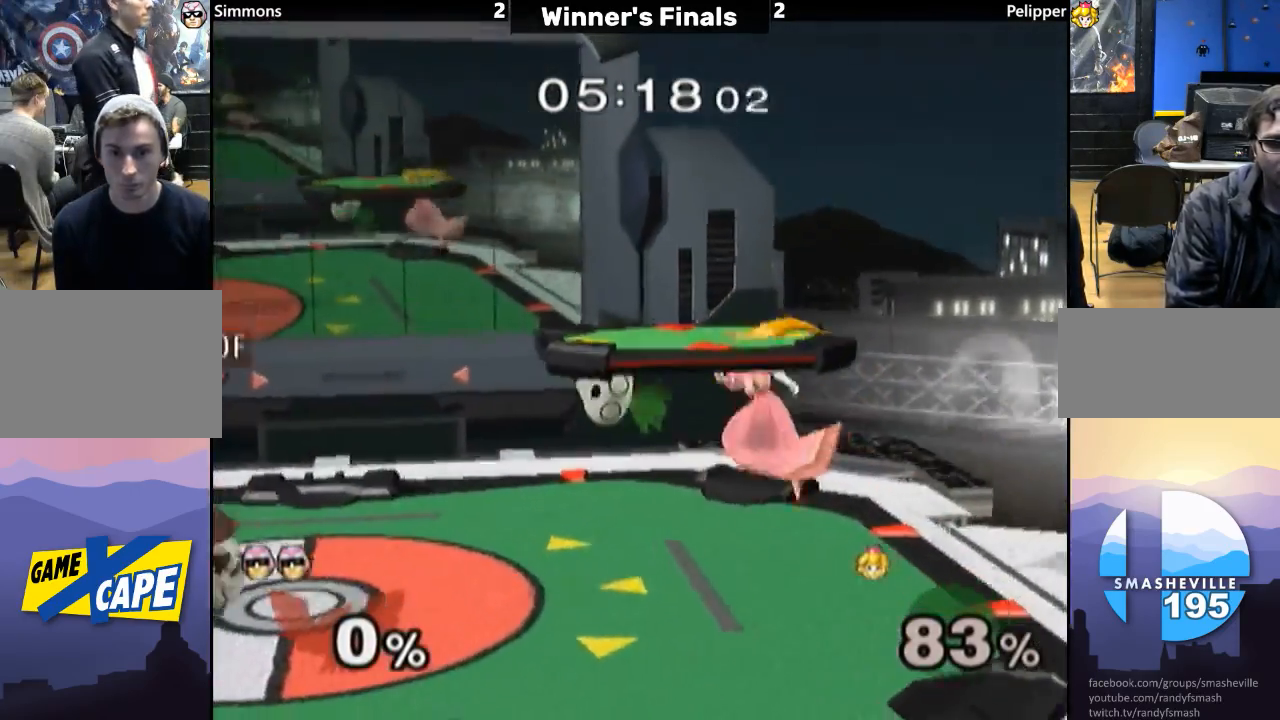
{"buttons": [], "left_stick": "right", "right_stick": "center", "events": [[100, "left_stick", "left"], [267, "left_stick", "right"], [367, "left_stick", "left"], [483, "left_stick", "right"]]}
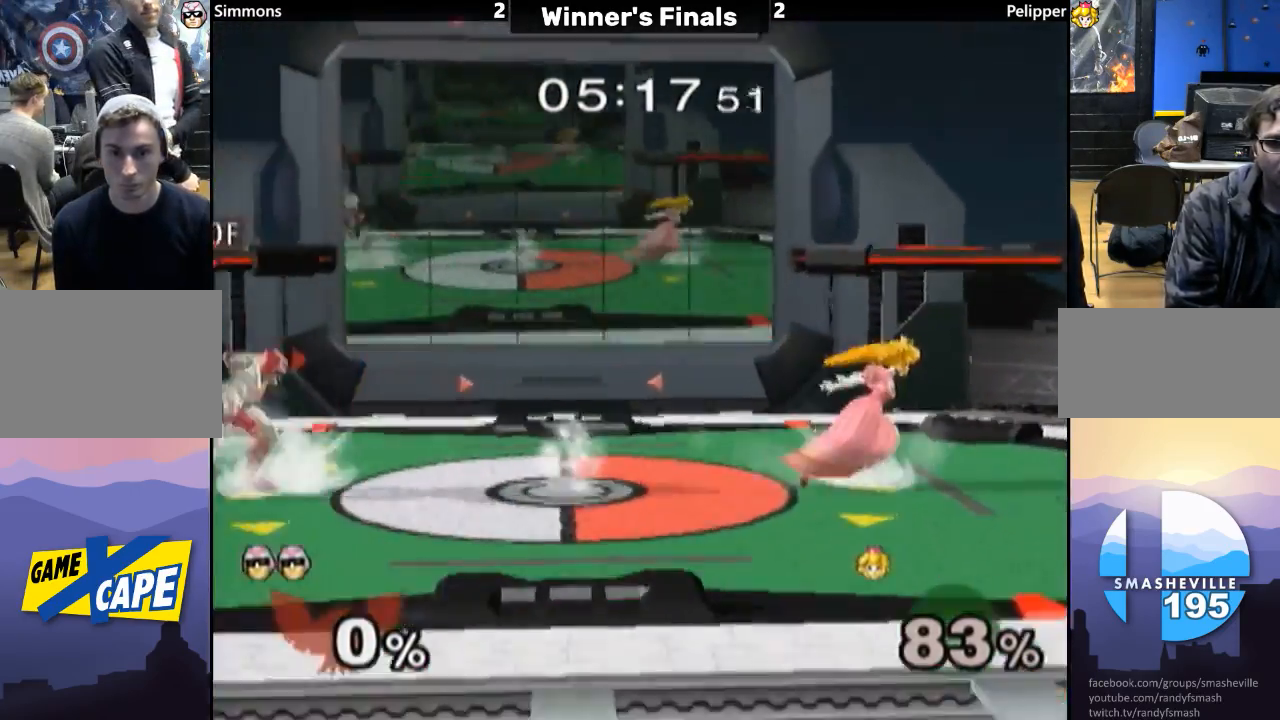
{"buttons": [], "left_stick": "right", "right_stick": "center", "events": [[117, "Y", "down"], [150, "Y", "up"]]}
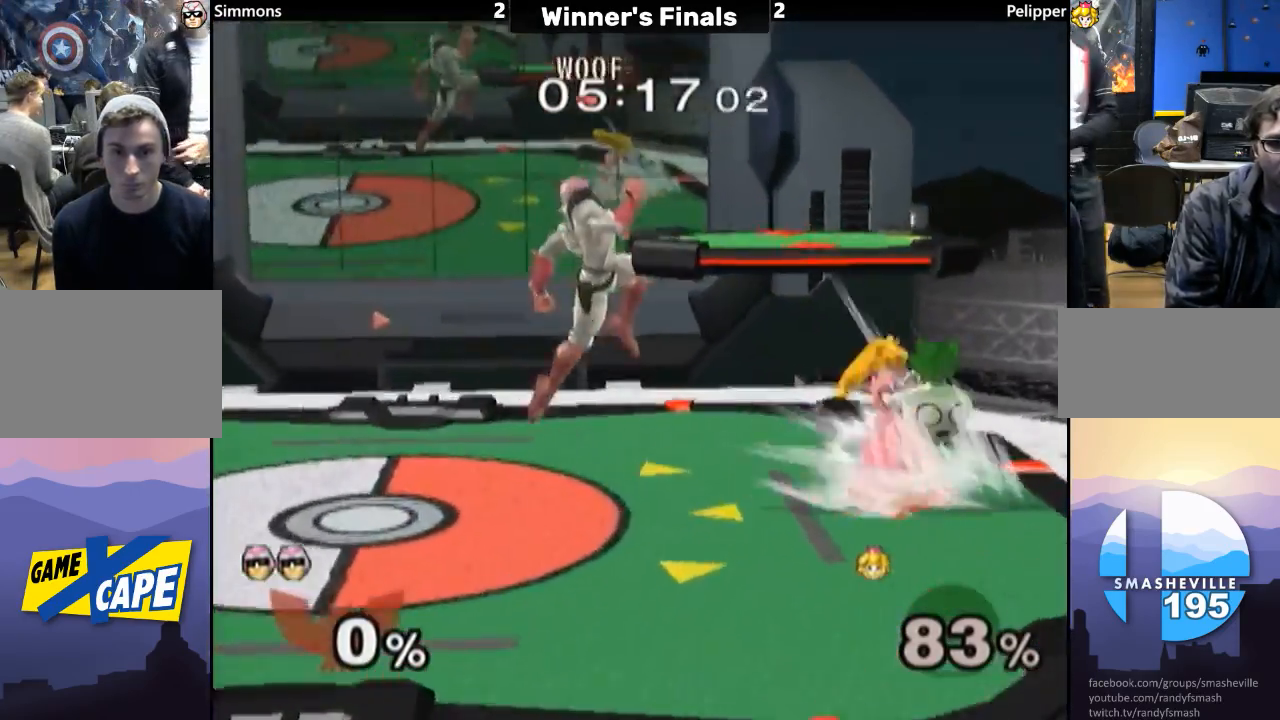
{"buttons": [], "left_stick": "down-right", "right_stick": "center", "events": [[50, "Y", "down"], [83, "left_stick", "down-right"], [217, "R1", "down"], [267, "Y", "up"], [267, "left_stick", "center"], [300, "R1", "up"], [400, "left_stick", "down"], [467, "left_stick", "down-right"]]}
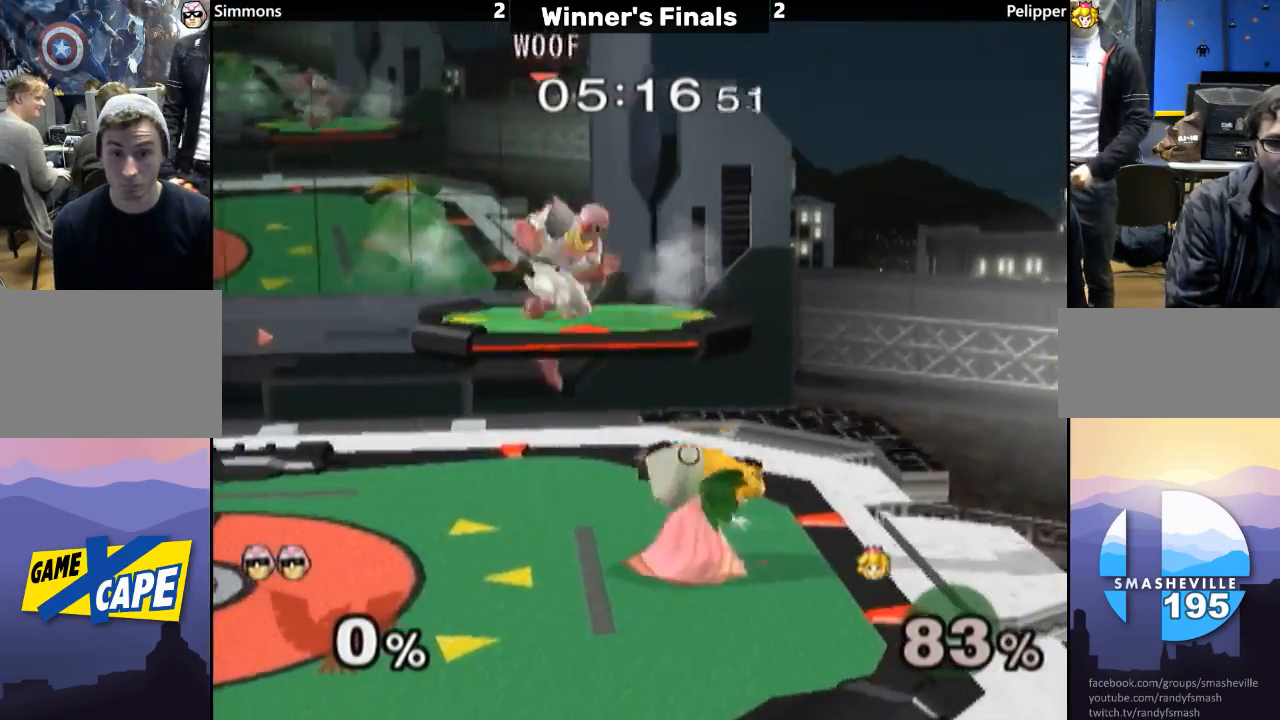
{"buttons": [], "left_stick": "center", "right_stick": "center", "events": [[50, "right_stick", "down-left"], [100, "left_stick", "center"], [100, "right_stick", "center"], [250, "L1", "down"], [250, "left_stick", "down"], [333, "L1", "up"], [333, "left_stick", "center"]]}
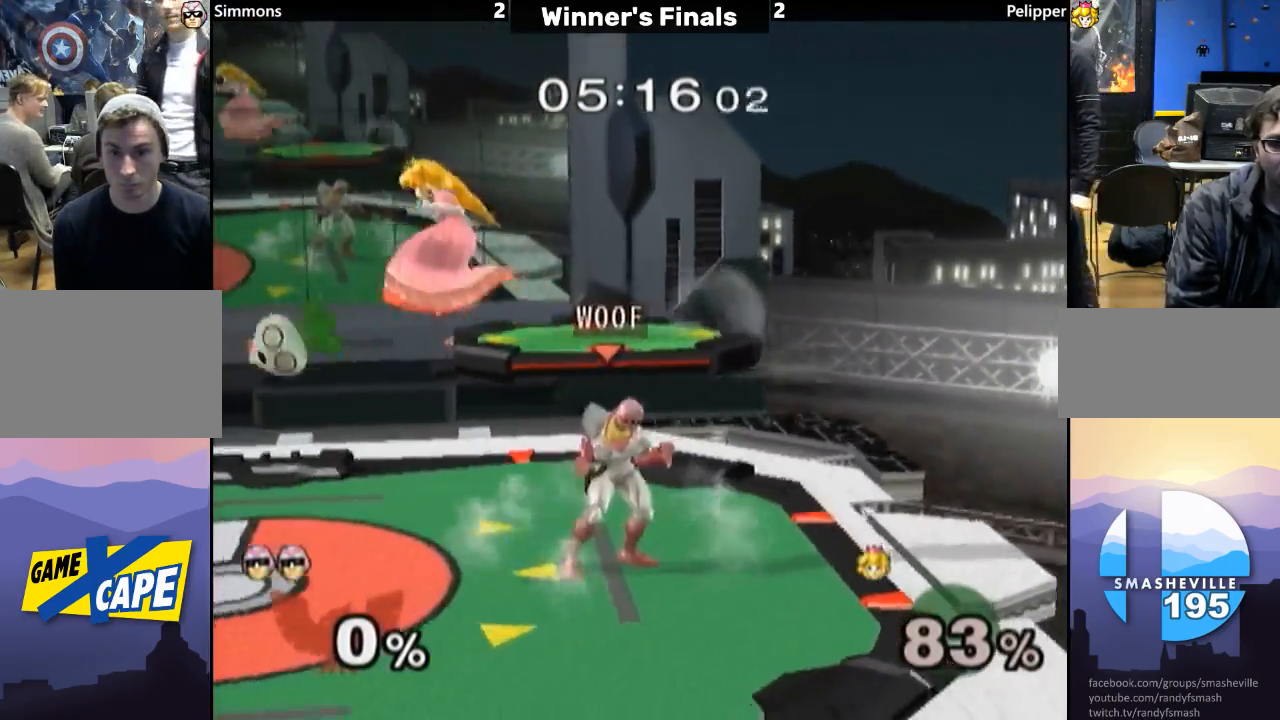
{"buttons": [], "left_stick": "up-left", "right_stick": "center", "events": [[100, "left_stick", "left"], [133, "Y", "down"], [167, "Y", "up"], [217, "A", "down"], [217, "left_stick", "up"], [317, "A", "up"], [383, "A", "down"], [417, "left_stick", "up-left"], [500, "A", "up"]]}
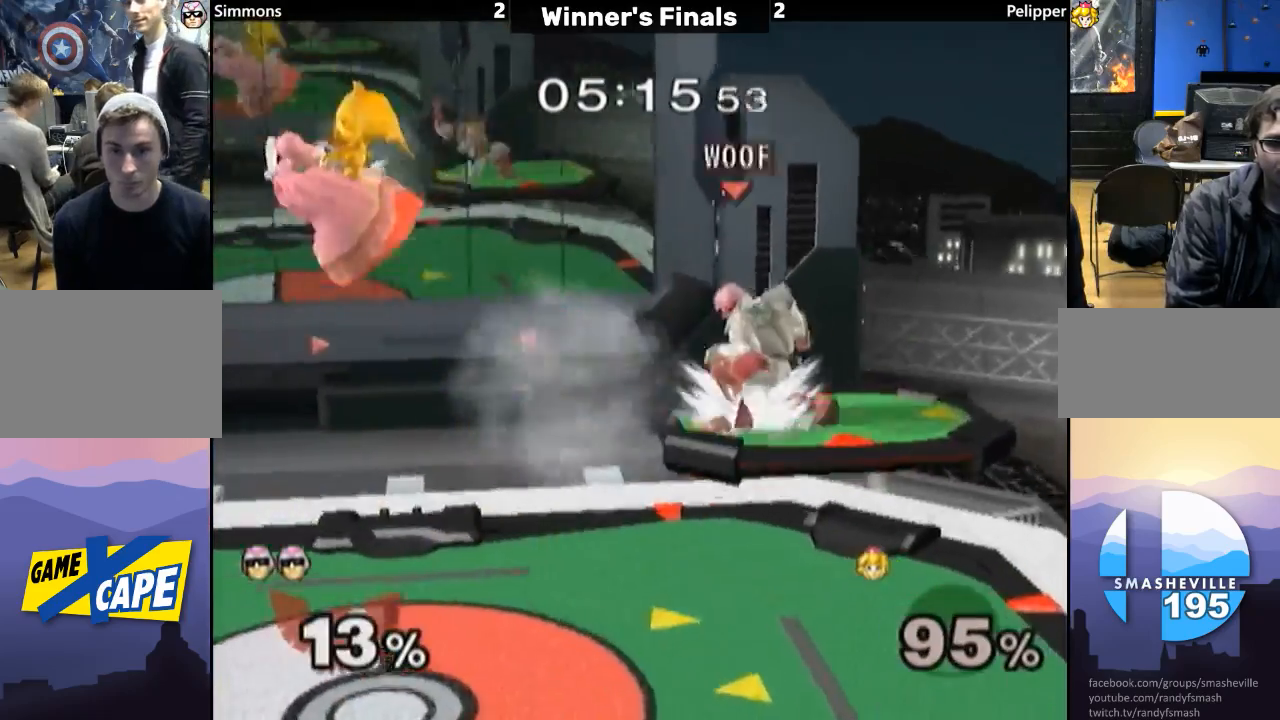
{"buttons": [], "left_stick": "down-left", "right_stick": "center", "events": [[167, "left_stick", "center"], [350, "left_stick", "left"], [467, "left_stick", "down-left"]]}
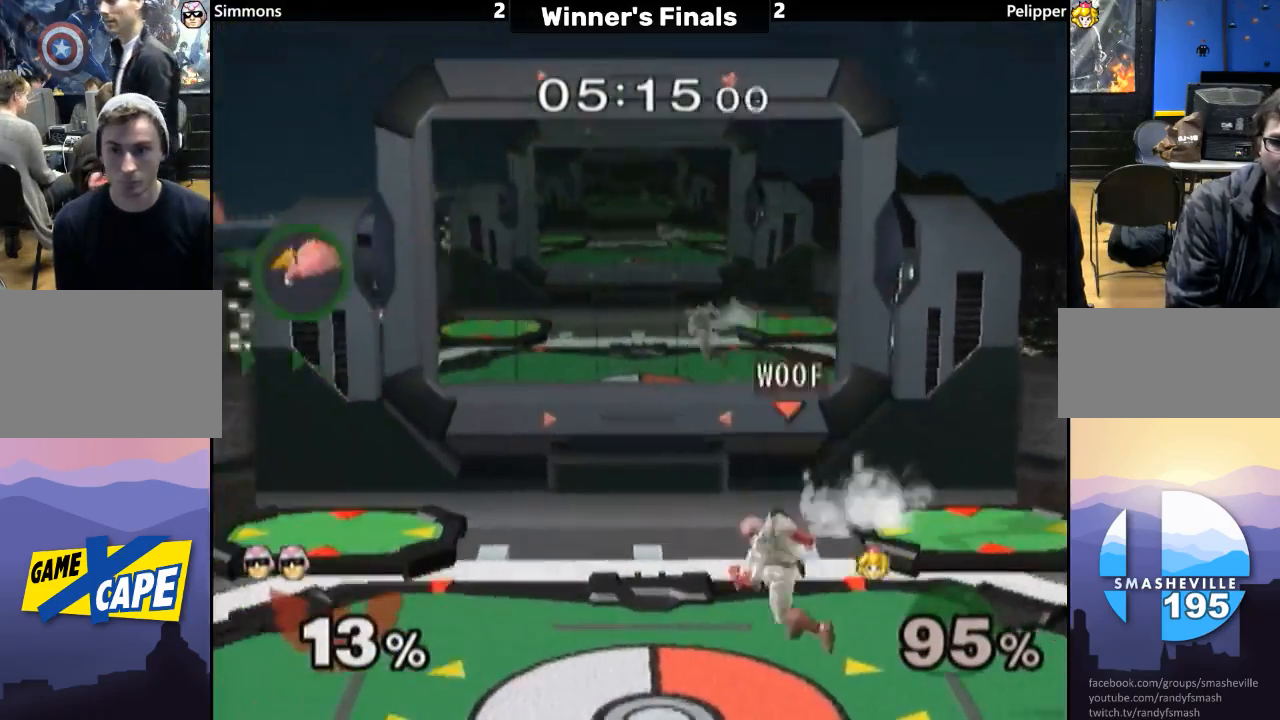
{"buttons": [], "left_stick": "center", "right_stick": "center", "events": [[67, "left_stick", "center"], [167, "left_stick", "left"], [317, "left_stick", "center"]]}